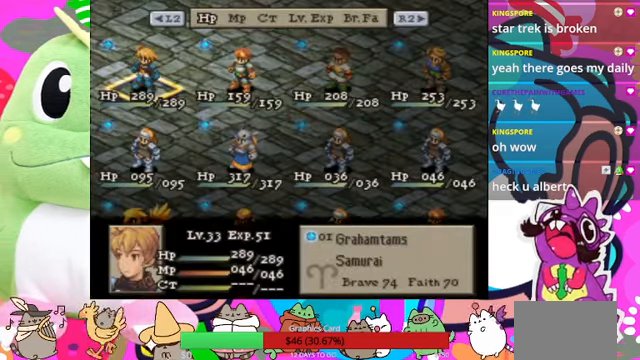
Gameplay with a controller (PlayStation layout); each line is a JSON object with the inputs held at the frame after it. "events" lists button and stick changes between this image and that frame as [ms after this image, input, new state], when the widget could be followed in between. Not read: L3 R3 left_stick right_stick.
{"buttons": [], "events": []}
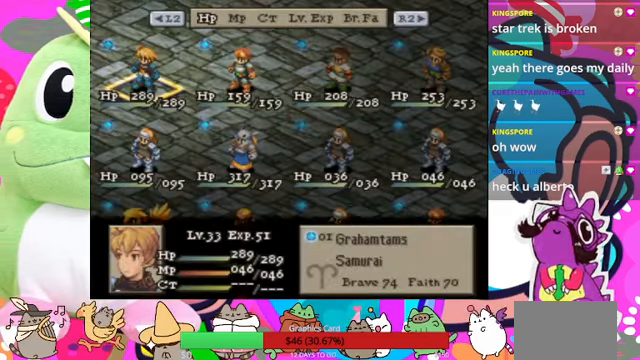
{"buttons": [], "events": [[200, "DPAD_RIGHT", "down"], [366, "DPAD_RIGHT", "up"]]}
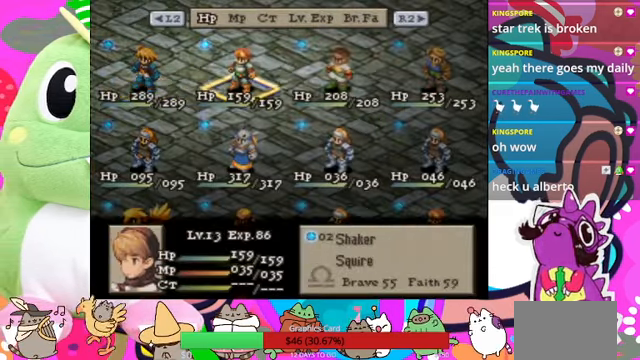
{"buttons": [], "events": []}
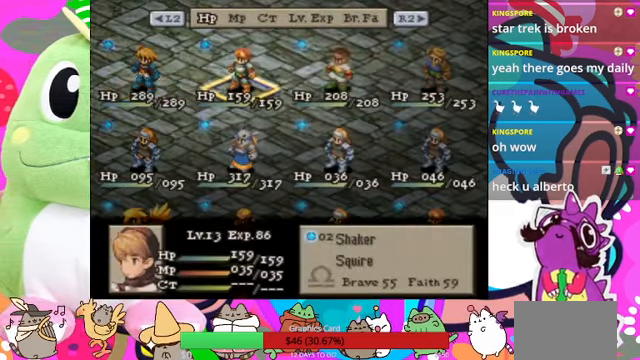
{"buttons": [], "events": []}
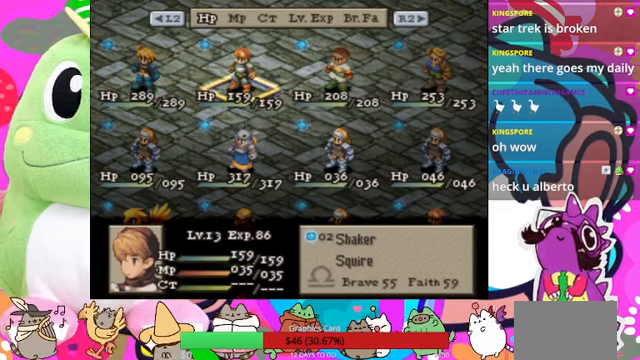
{"buttons": [], "events": []}
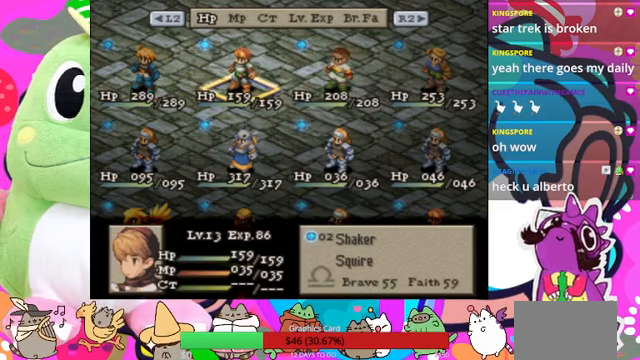
{"buttons": [], "events": [[134, "DPAD_RIGHT", "down"], [234, "DPAD_RIGHT", "up"], [334, "DPAD_RIGHT", "down"], [434, "DPAD_RIGHT", "up"]]}
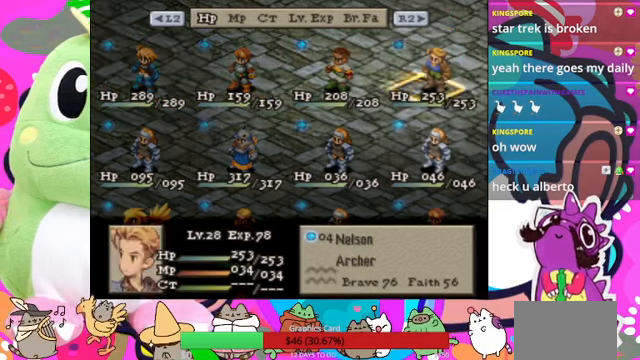
{"buttons": [], "events": []}
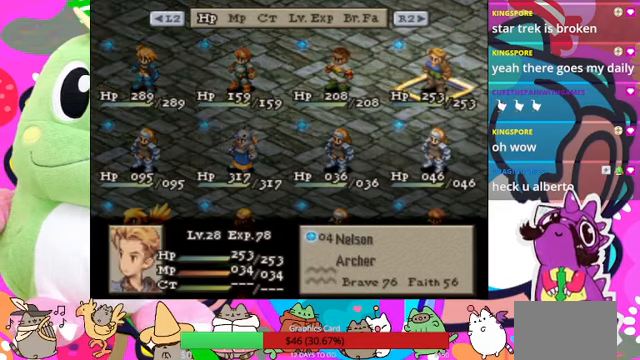
{"buttons": [], "events": []}
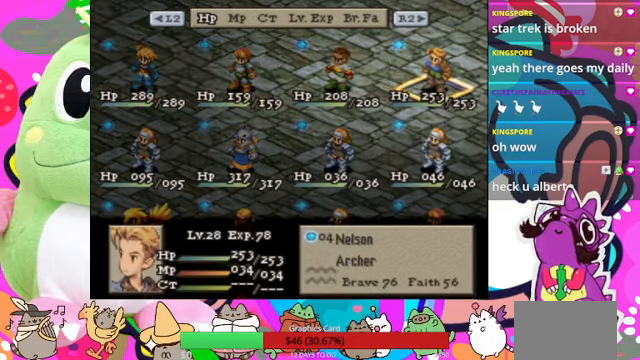
{"buttons": [], "events": []}
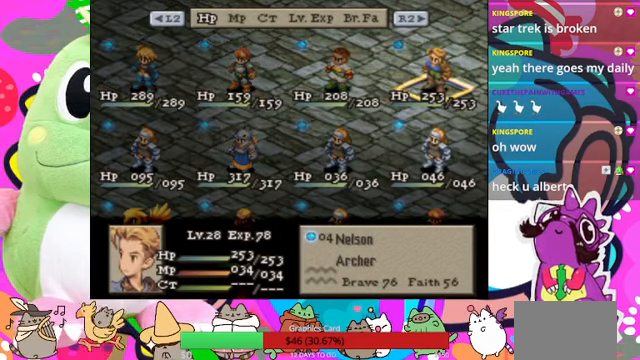
{"buttons": [], "events": []}
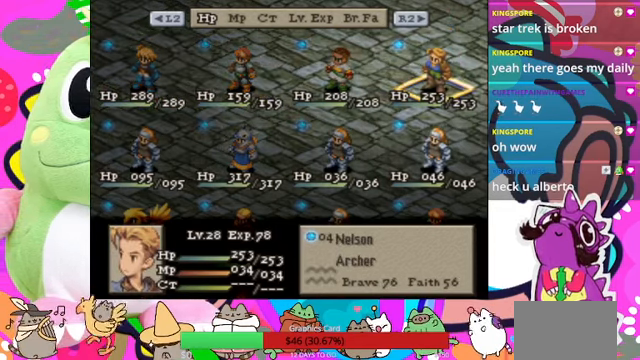
{"buttons": [], "events": [[267, "DPAD_LEFT", "down"], [367, "DPAD_LEFT", "up"], [434, "DPAD_LEFT", "down"], [500, "DPAD_LEFT", "up"]]}
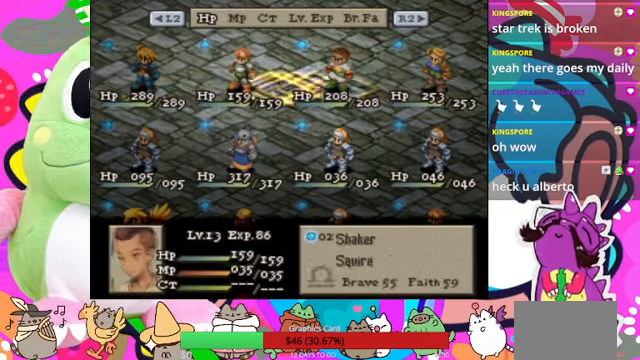
{"buttons": [], "events": [[100, "DPAD_LEFT", "down"], [167, "DPAD_LEFT", "up"]]}
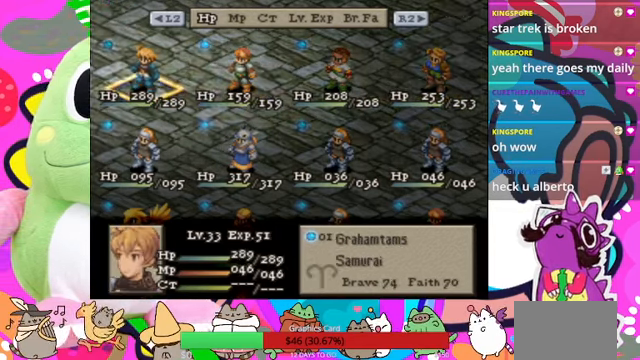
{"buttons": ["DPAD_RIGHT"], "events": [[267, "DPAD_RIGHT", "down"], [367, "DPAD_RIGHT", "up"], [467, "DPAD_RIGHT", "down"]]}
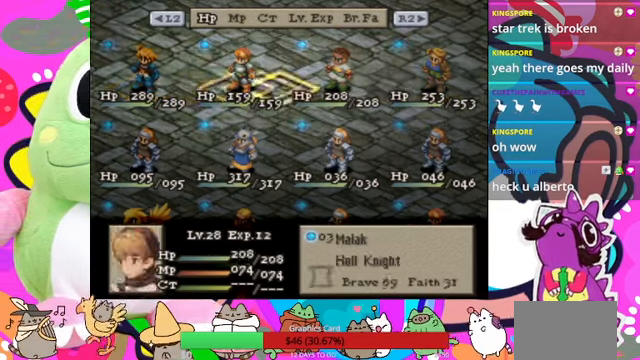
{"buttons": [], "events": [[67, "DPAD_RIGHT", "up"], [167, "DPAD_RIGHT", "down"], [334, "DPAD_RIGHT", "up"]]}
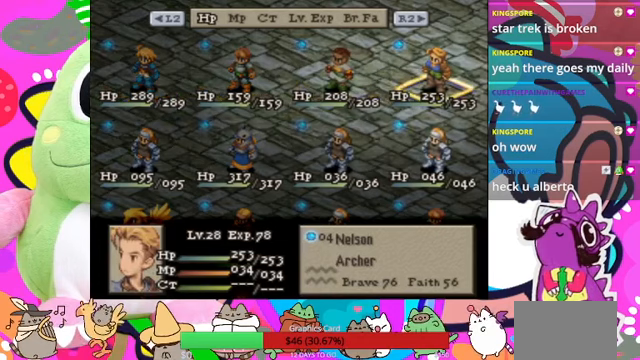
{"buttons": [], "events": []}
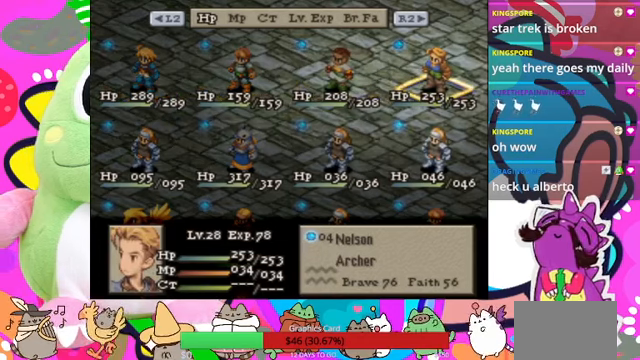
{"buttons": [], "events": []}
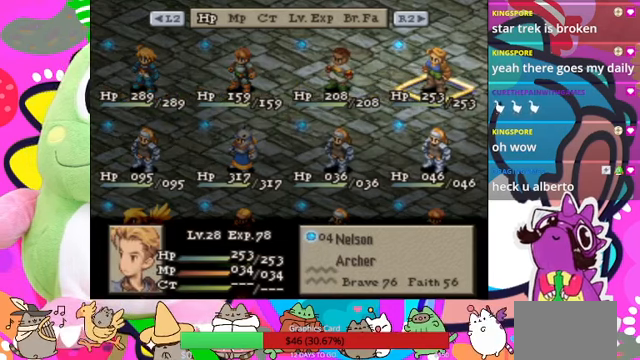
{"buttons": [], "events": []}
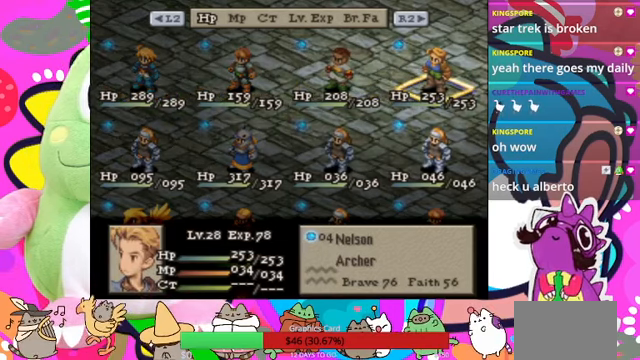
{"buttons": [], "events": []}
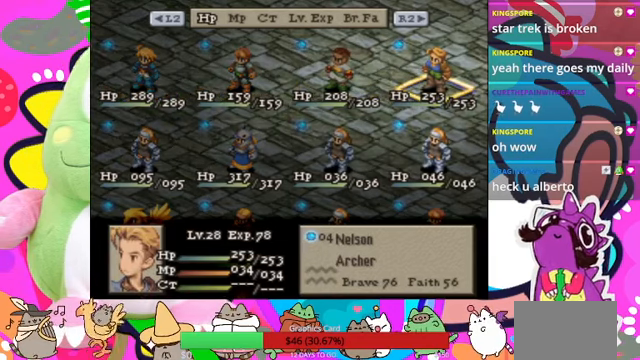
{"buttons": [], "events": []}
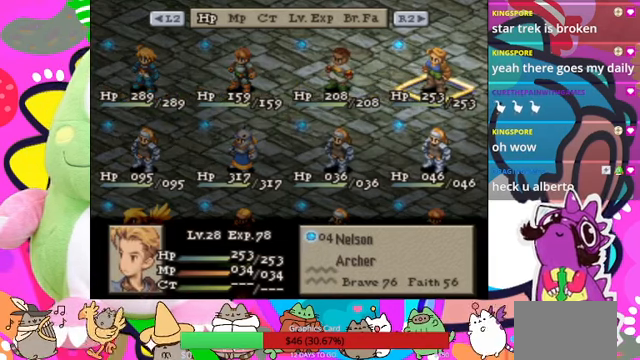
{"buttons": [], "events": [[400, "DPAD_LEFT", "down"], [467, "DPAD_LEFT", "up"]]}
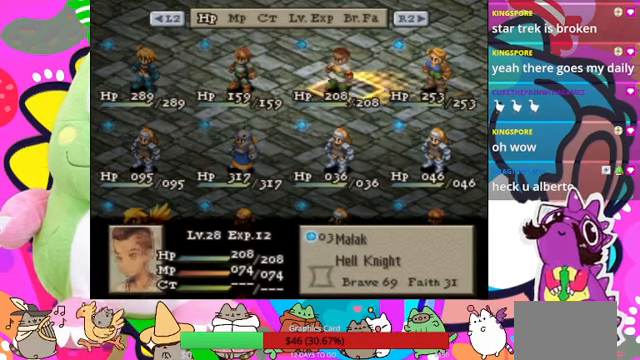
{"buttons": ["DPAD_LEFT"], "events": [[333, "DPAD_DOWN", "down"], [400, "DPAD_DOWN", "up"], [500, "DPAD_LEFT", "down"]]}
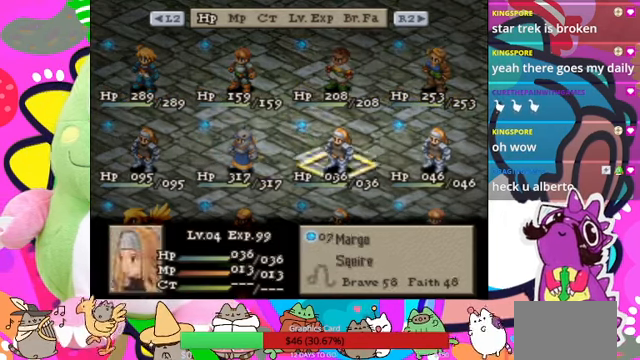
{"buttons": [], "events": [[100, "DPAD_LEFT", "up"]]}
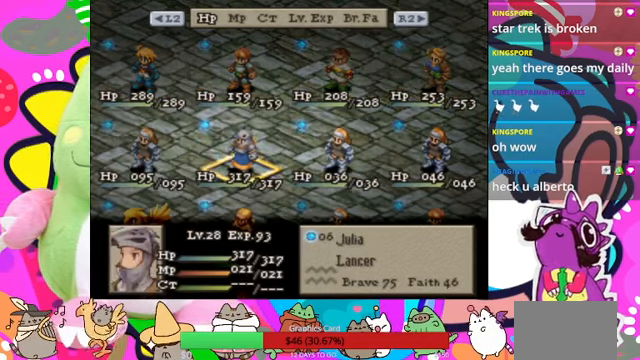
{"buttons": [], "events": []}
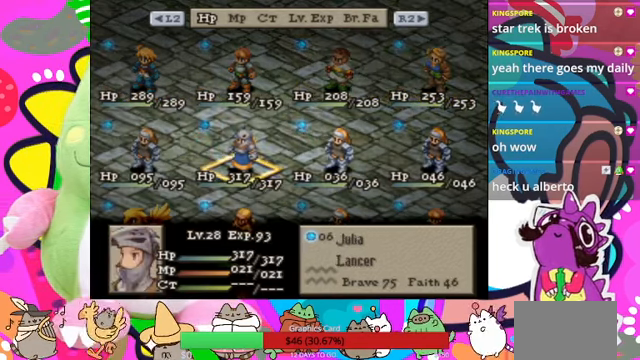
{"buttons": [], "events": []}
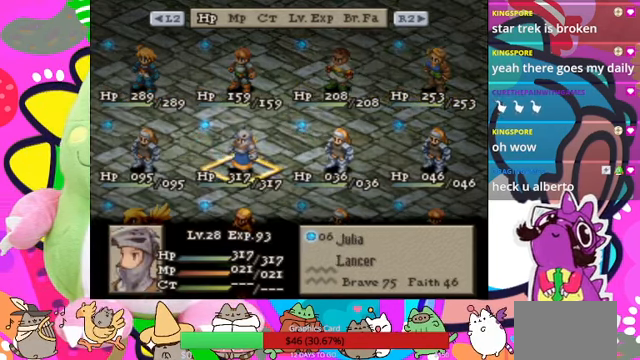
{"buttons": [], "events": []}
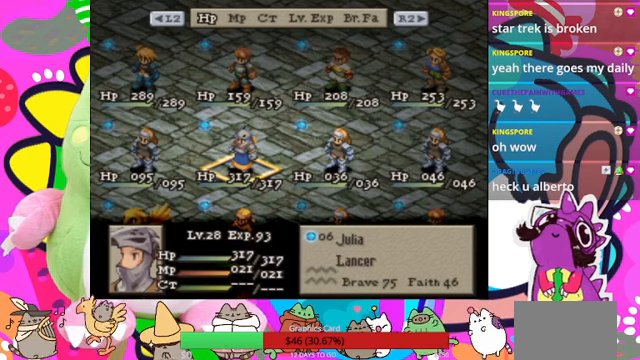
{"buttons": [], "events": []}
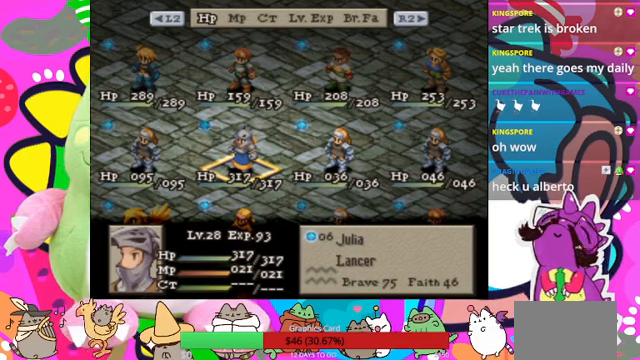
{"buttons": [], "events": []}
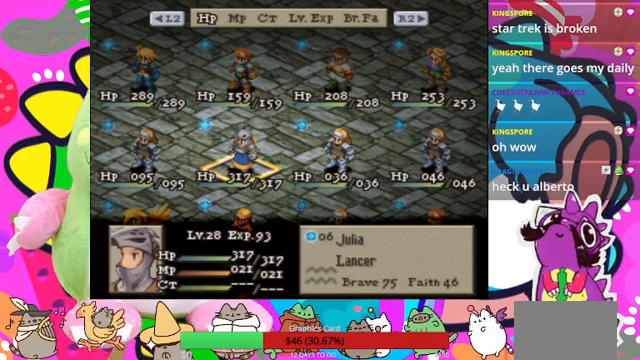
{"buttons": [], "events": []}